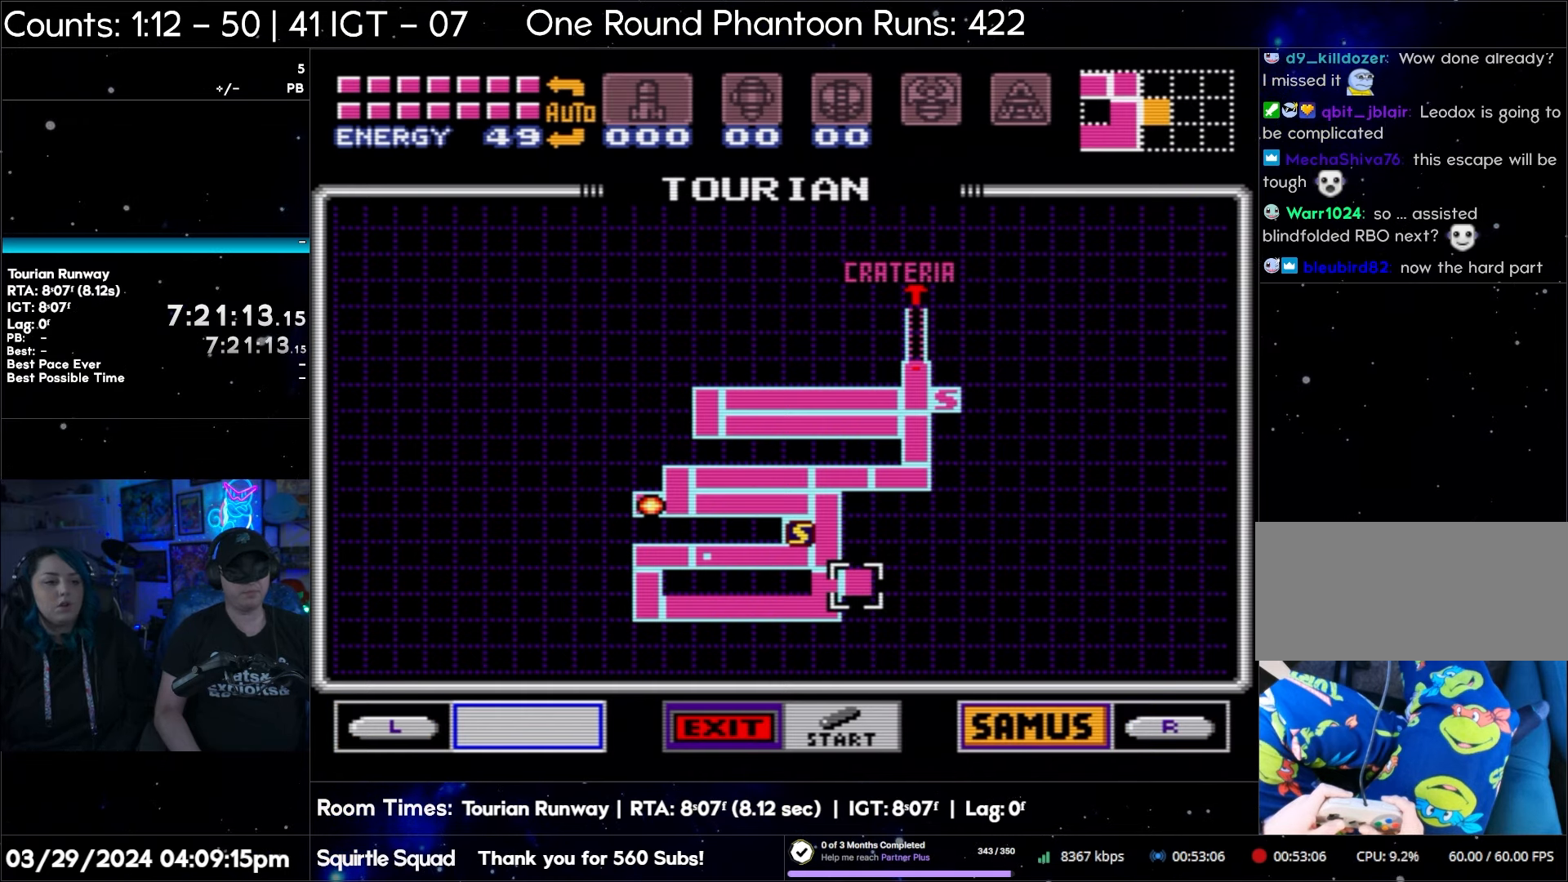
Gameplay with a controller (Nintendo layout); each line is a JSON object with the inputs held at the frame after it. "events" lists button and stick changes between this image and that frame as [ms after this image, input, new state], when the widget could be followed in between. Not read: L3 R3.
{"buttons": [], "events": [[33, "START", "down"], [283, "START", "up"]]}
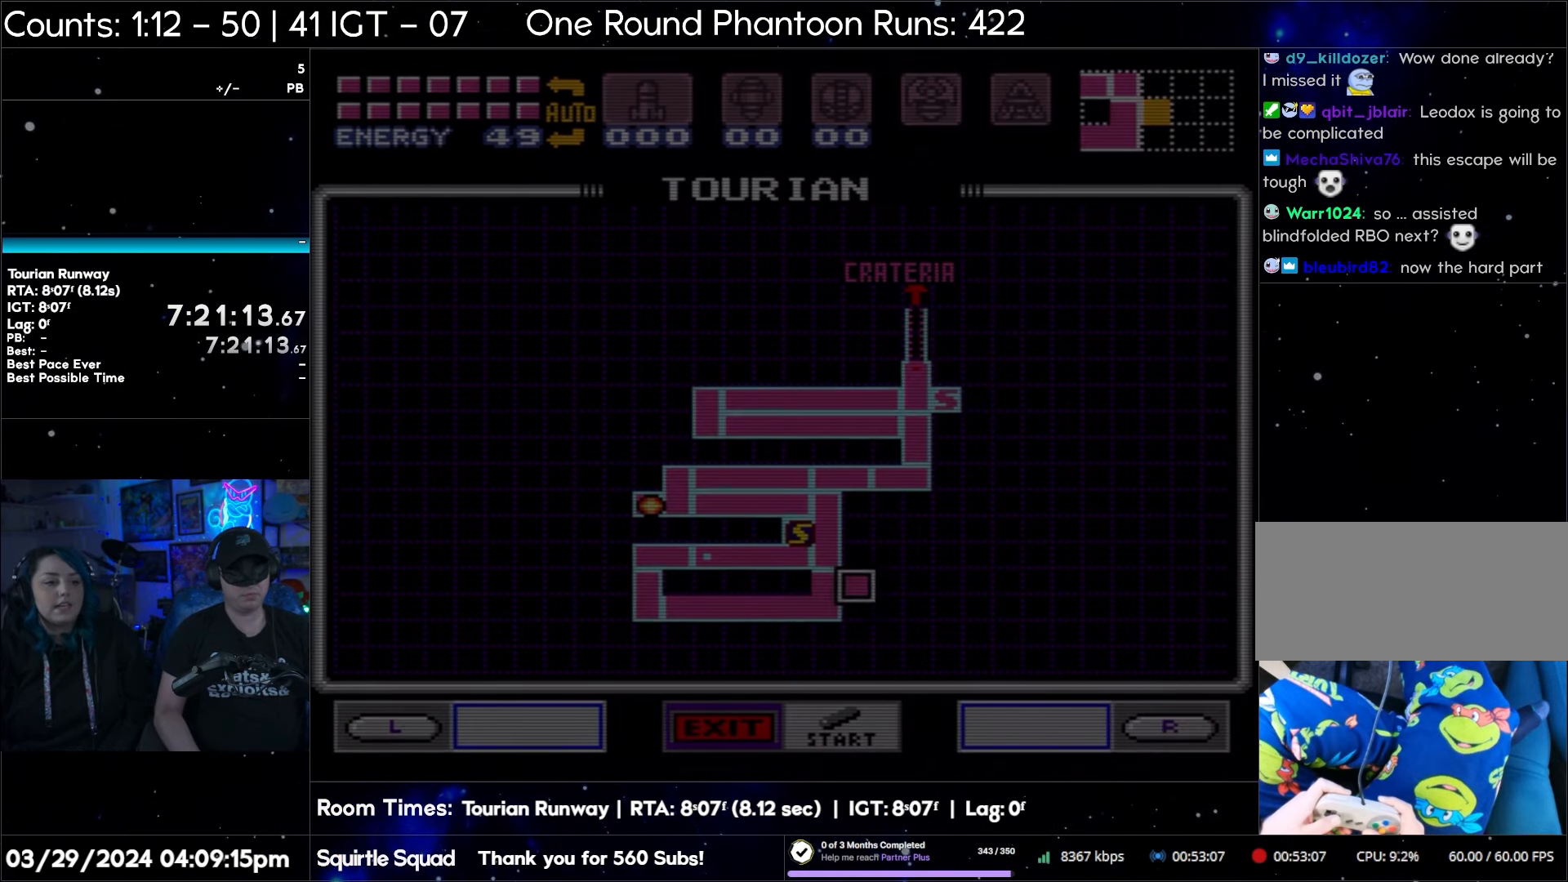
{"buttons": [], "events": []}
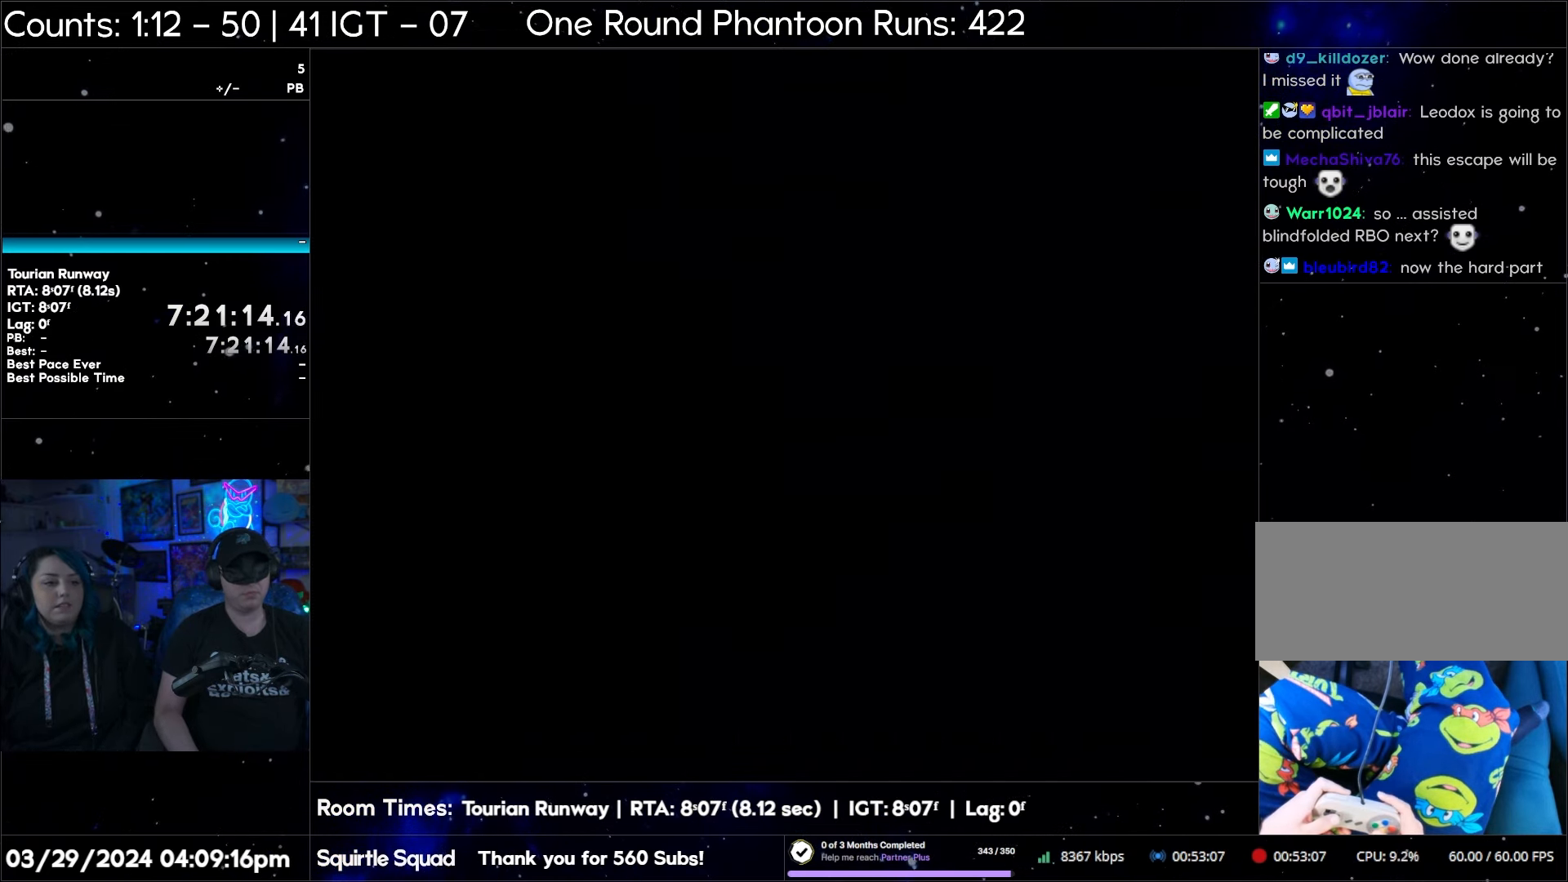
{"buttons": [], "events": []}
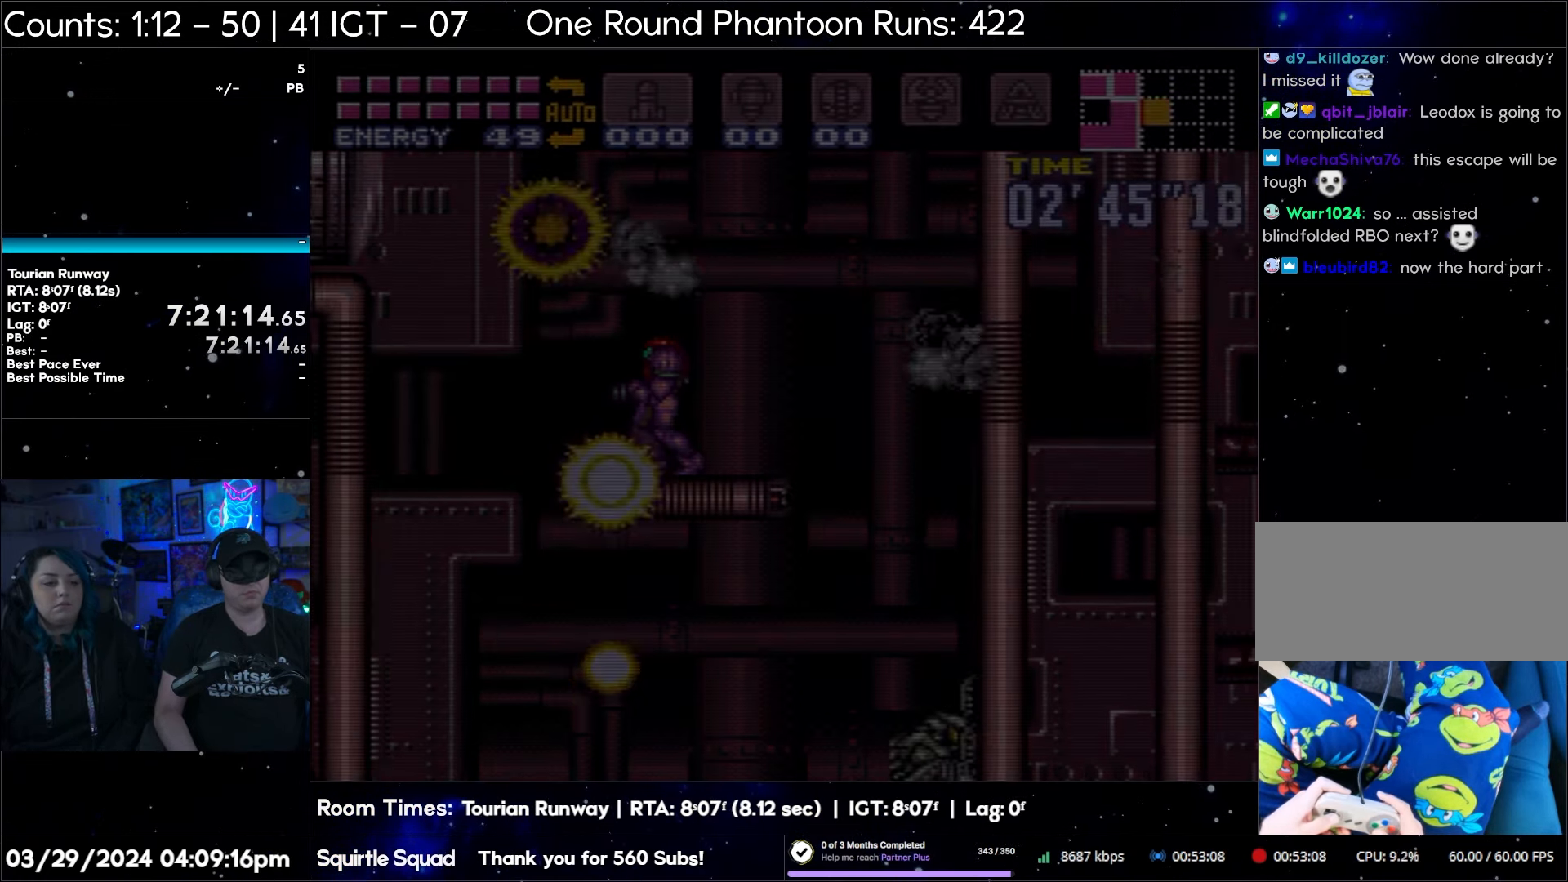
{"buttons": ["B", "DPAD_RIGHT"], "events": [[450, "DPAD_RIGHT", "down"], [500, "B", "down"]]}
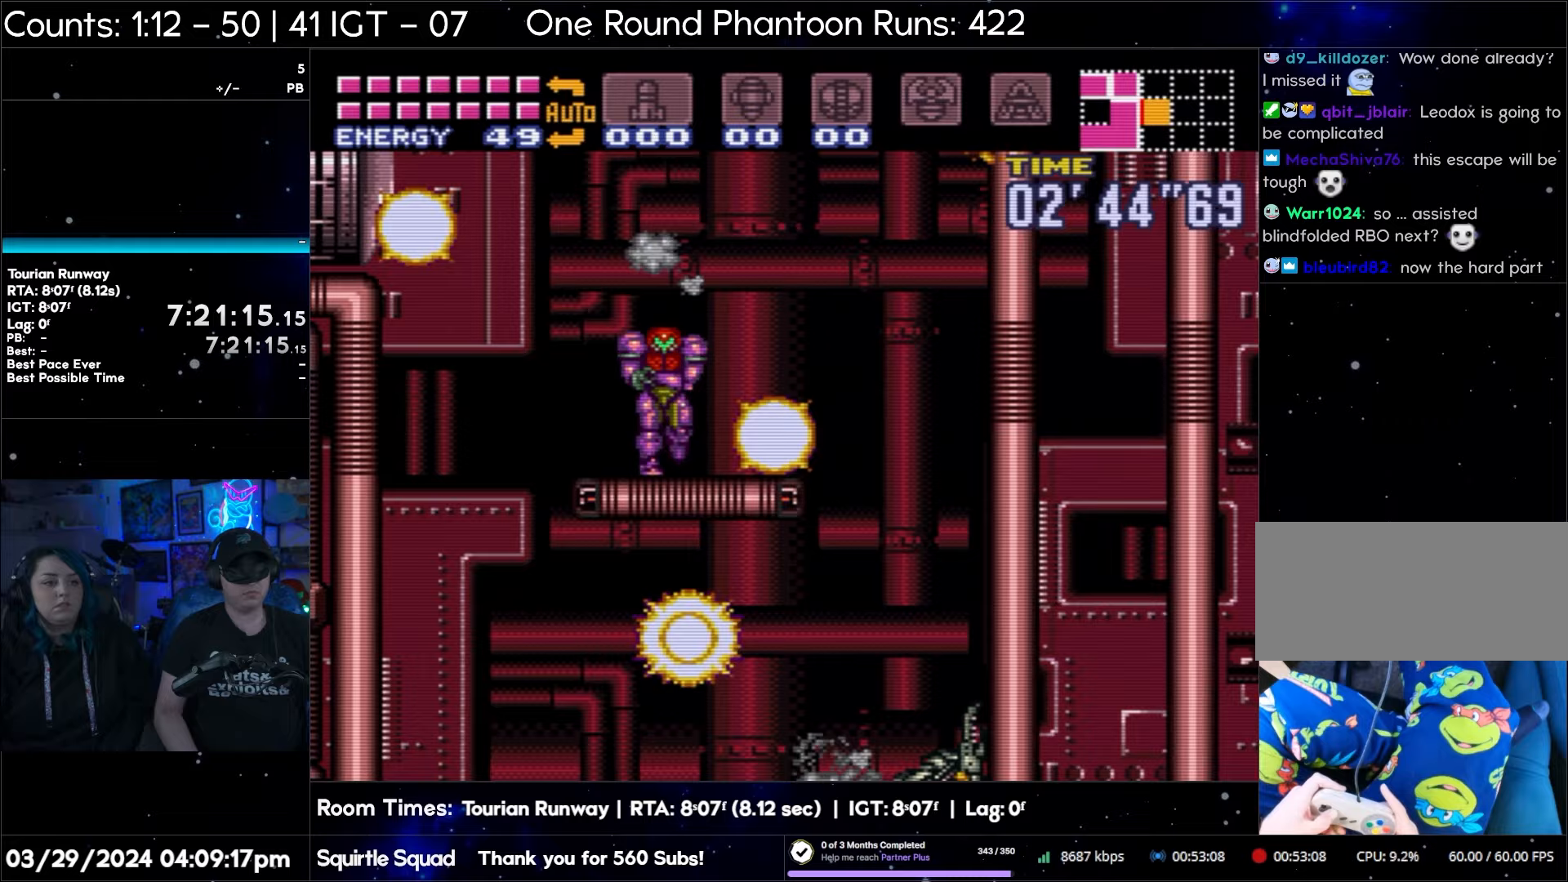
{"buttons": ["DPAD_RIGHT"], "events": [[450, "B", "up"]]}
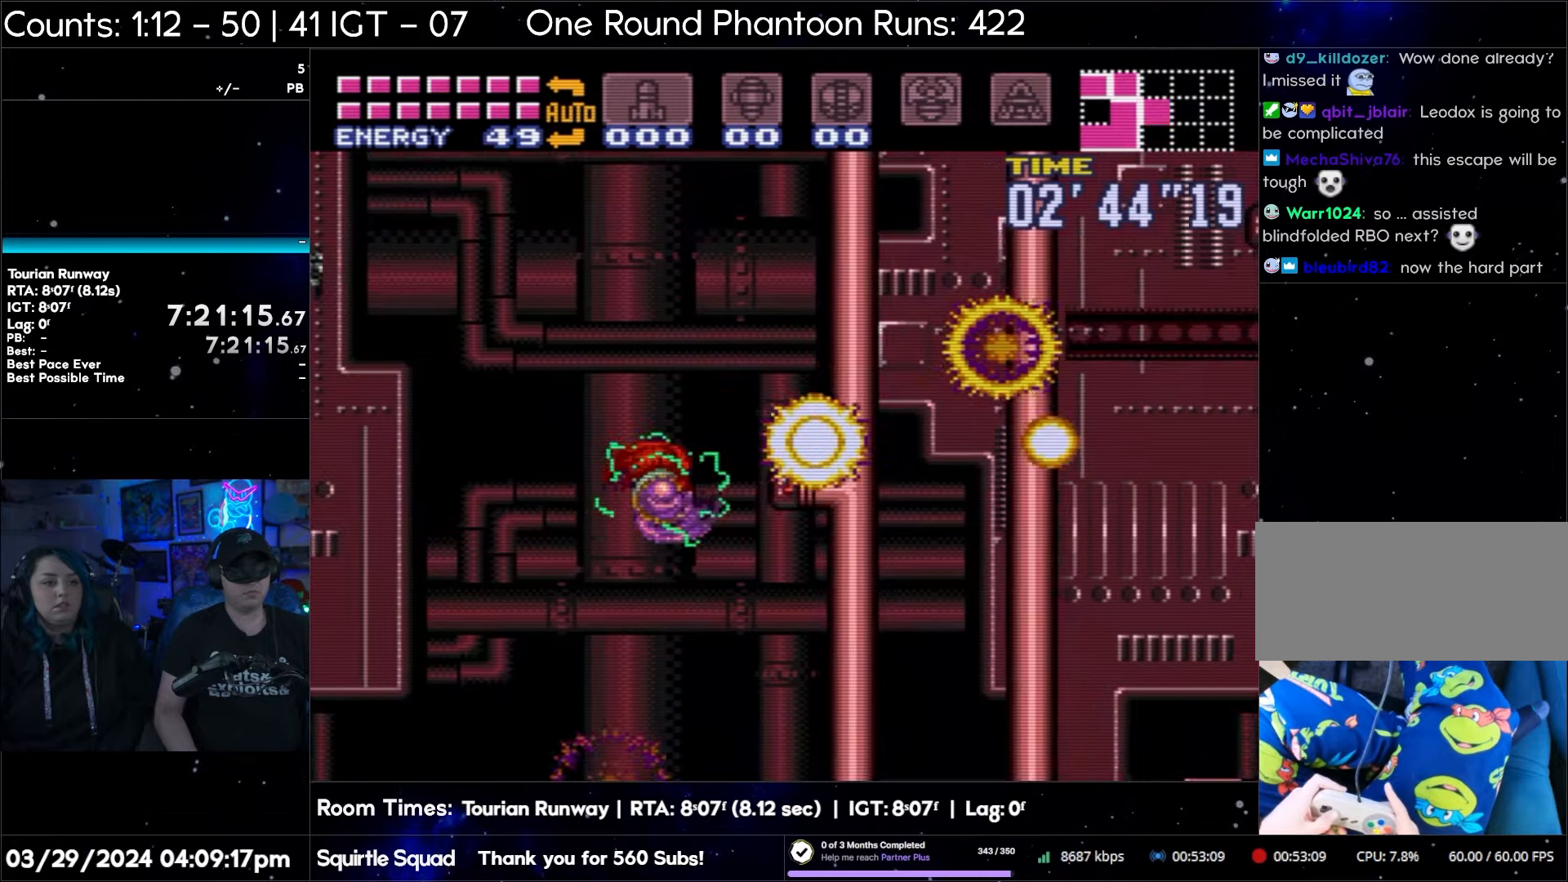
{"buttons": ["B", "DPAD_RIGHT"], "events": [[50, "B", "down"], [283, "B", "up"], [400, "B", "down"]]}
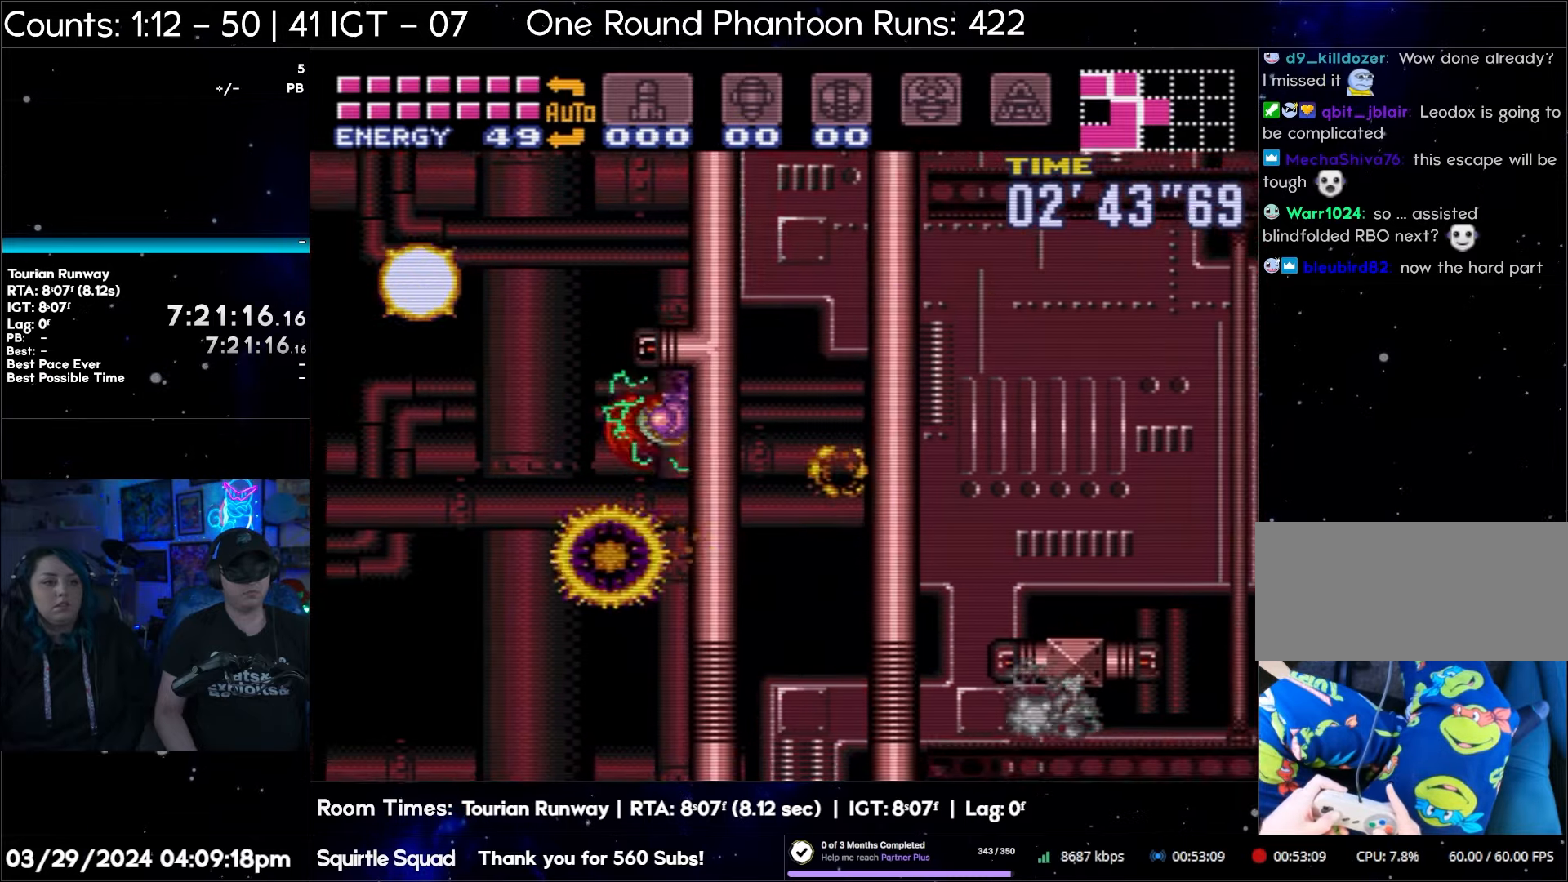
{"buttons": ["DPAD_RIGHT"], "events": [[117, "B", "up"], [217, "B", "down"], [483, "B", "up"]]}
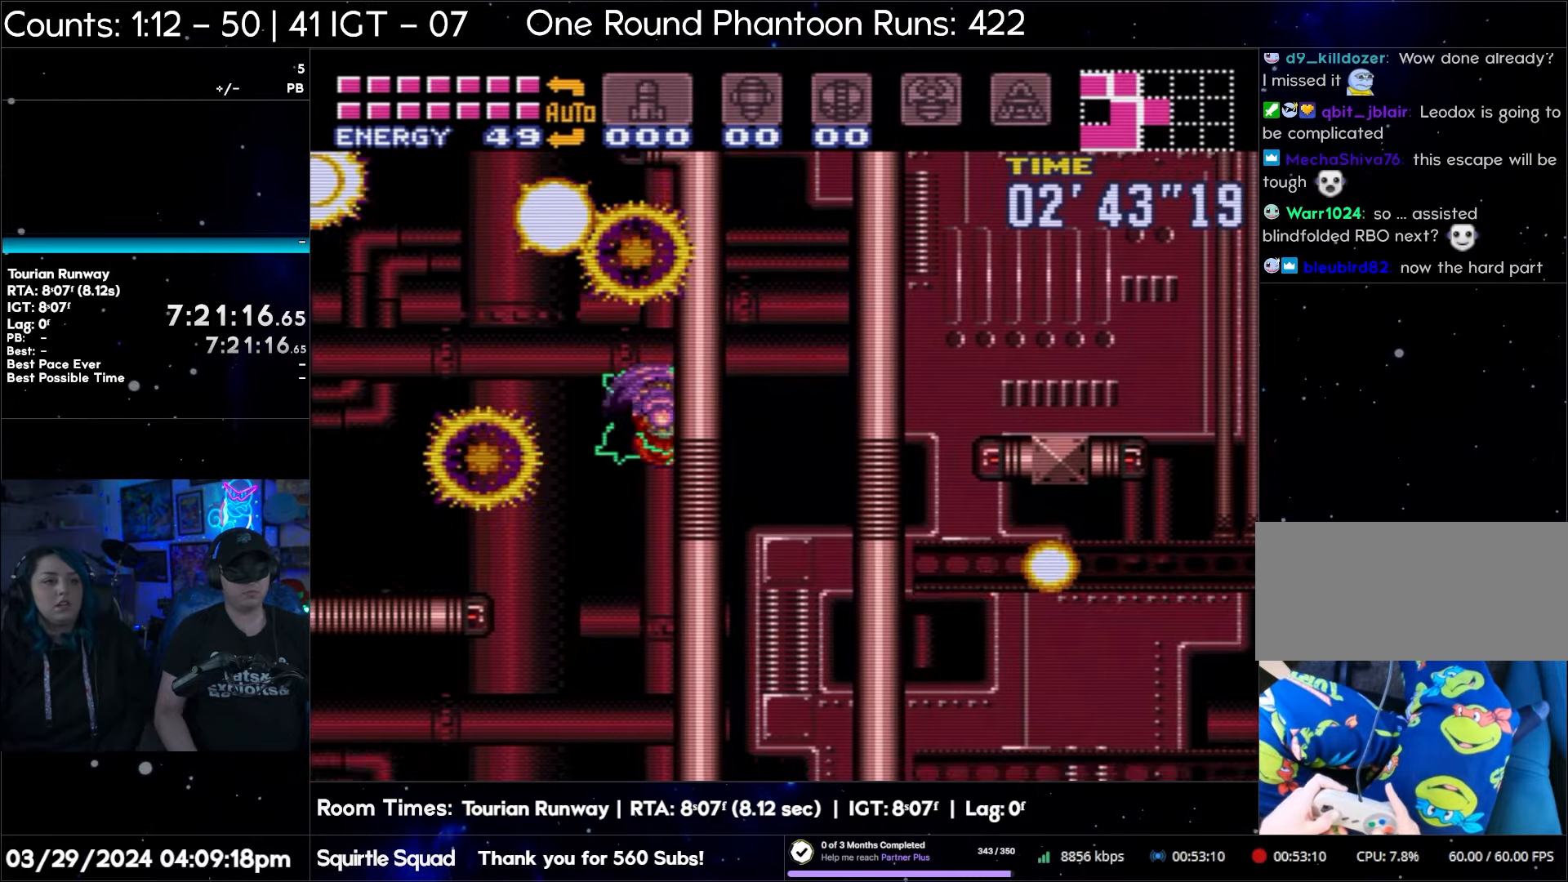
{"buttons": ["B", "DPAD_RIGHT"], "events": [[50, "B", "down"], [333, "B", "up"], [417, "B", "down"]]}
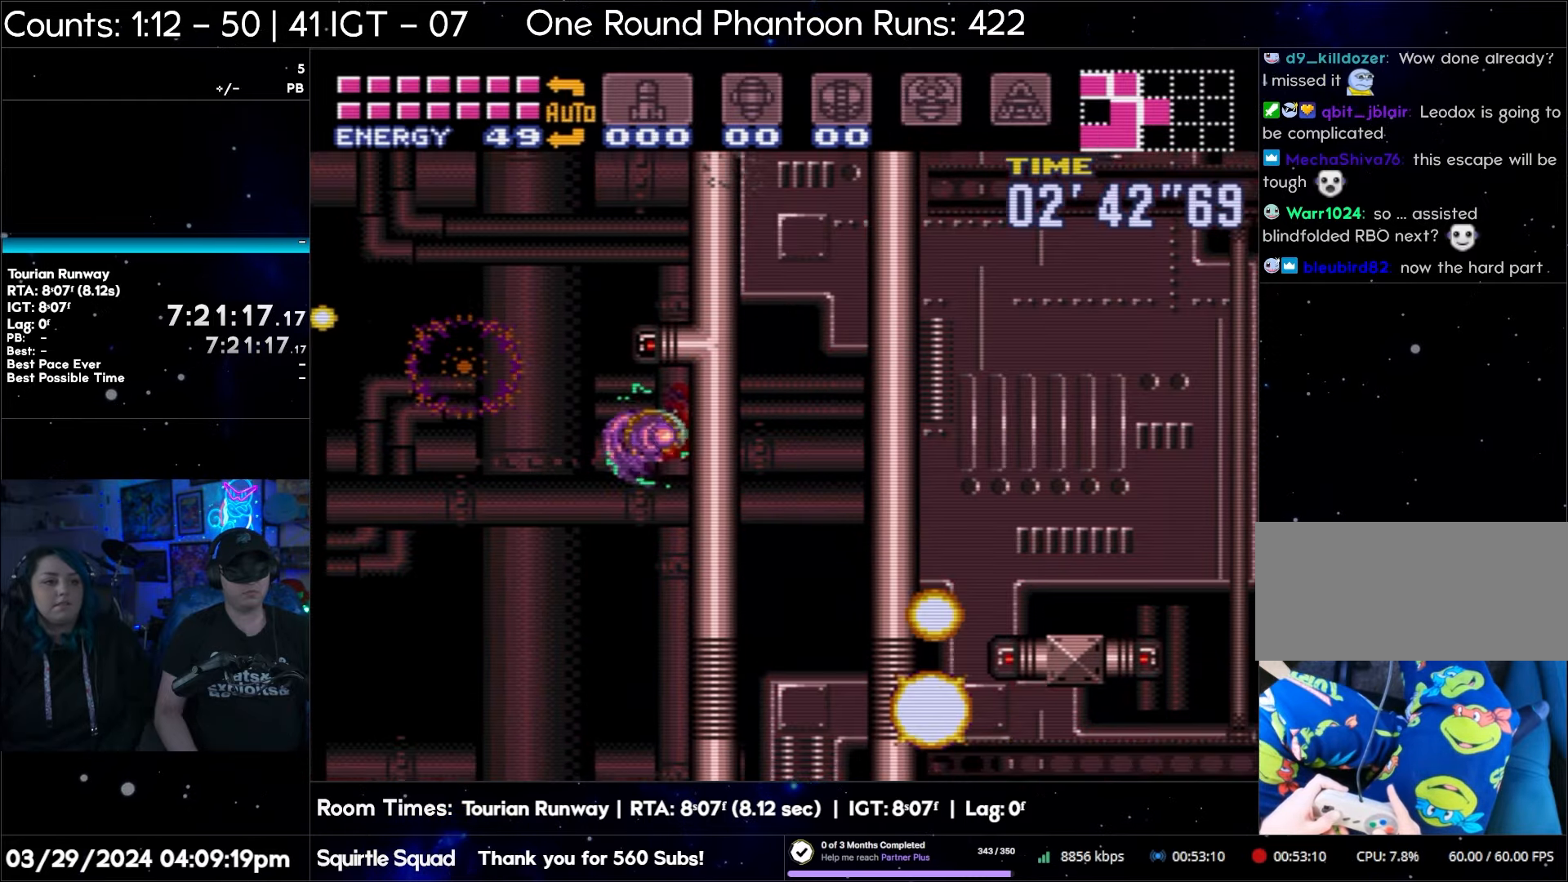
{"buttons": ["DPAD_LEFT"], "events": [[167, "B", "up"], [267, "B", "down"], [400, "DPAD_RIGHT", "up"], [500, "B", "up"], [500, "DPAD_LEFT", "down"]]}
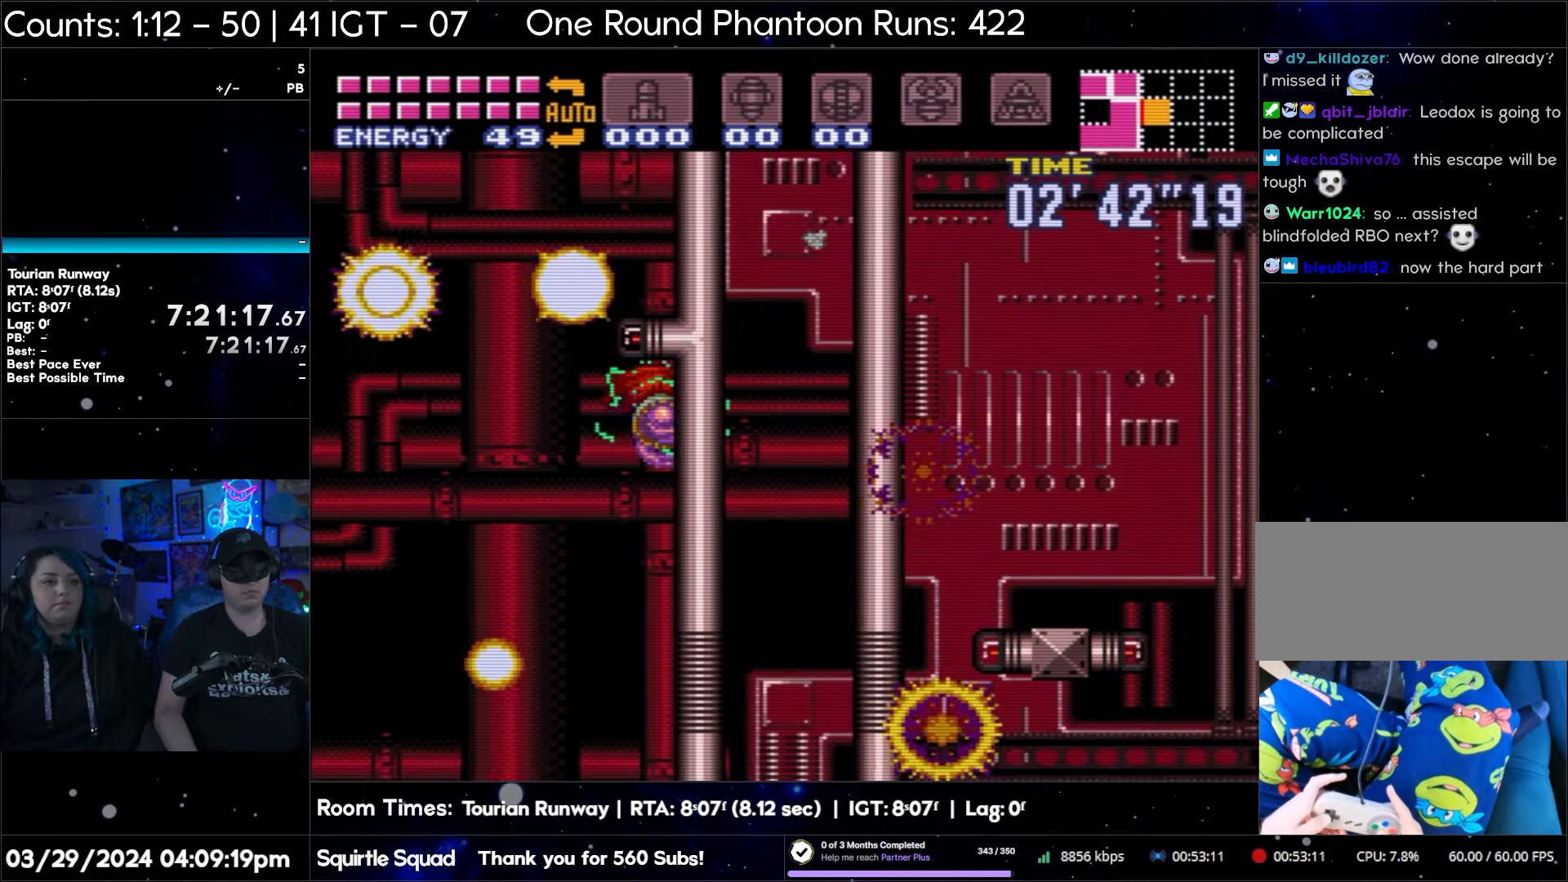
{"buttons": ["B", "DPAD_LEFT"], "events": [[83, "B", "down"], [300, "B", "up"], [367, "B", "down"]]}
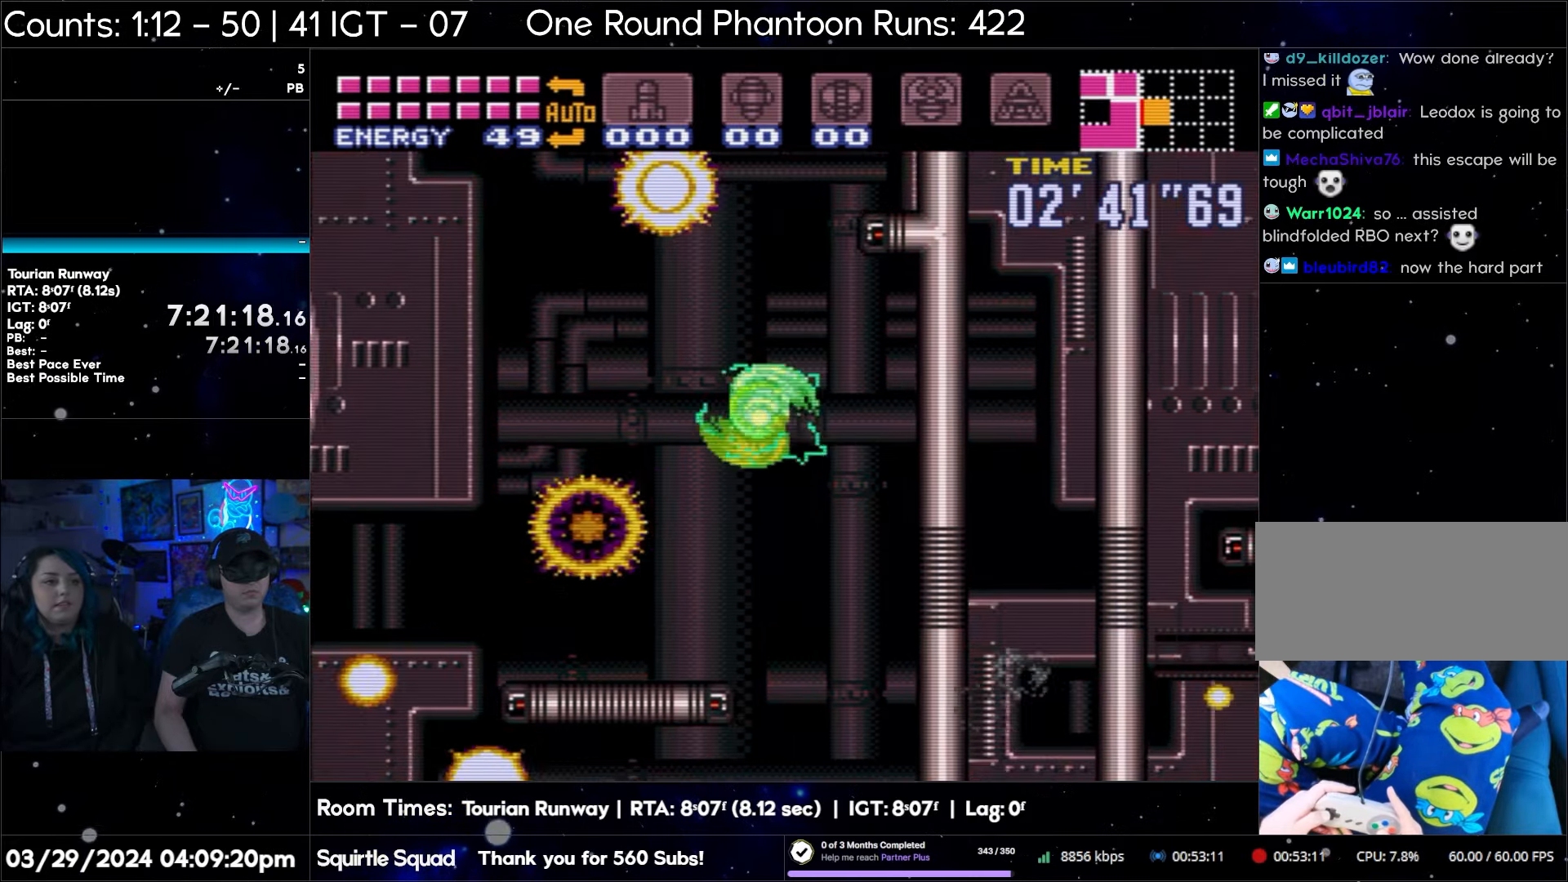
{"buttons": ["DPAD_RIGHT"], "events": [[117, "B", "up"], [183, "B", "down"], [367, "DPAD_LEFT", "up"], [450, "B", "up"], [467, "DPAD_RIGHT", "down"]]}
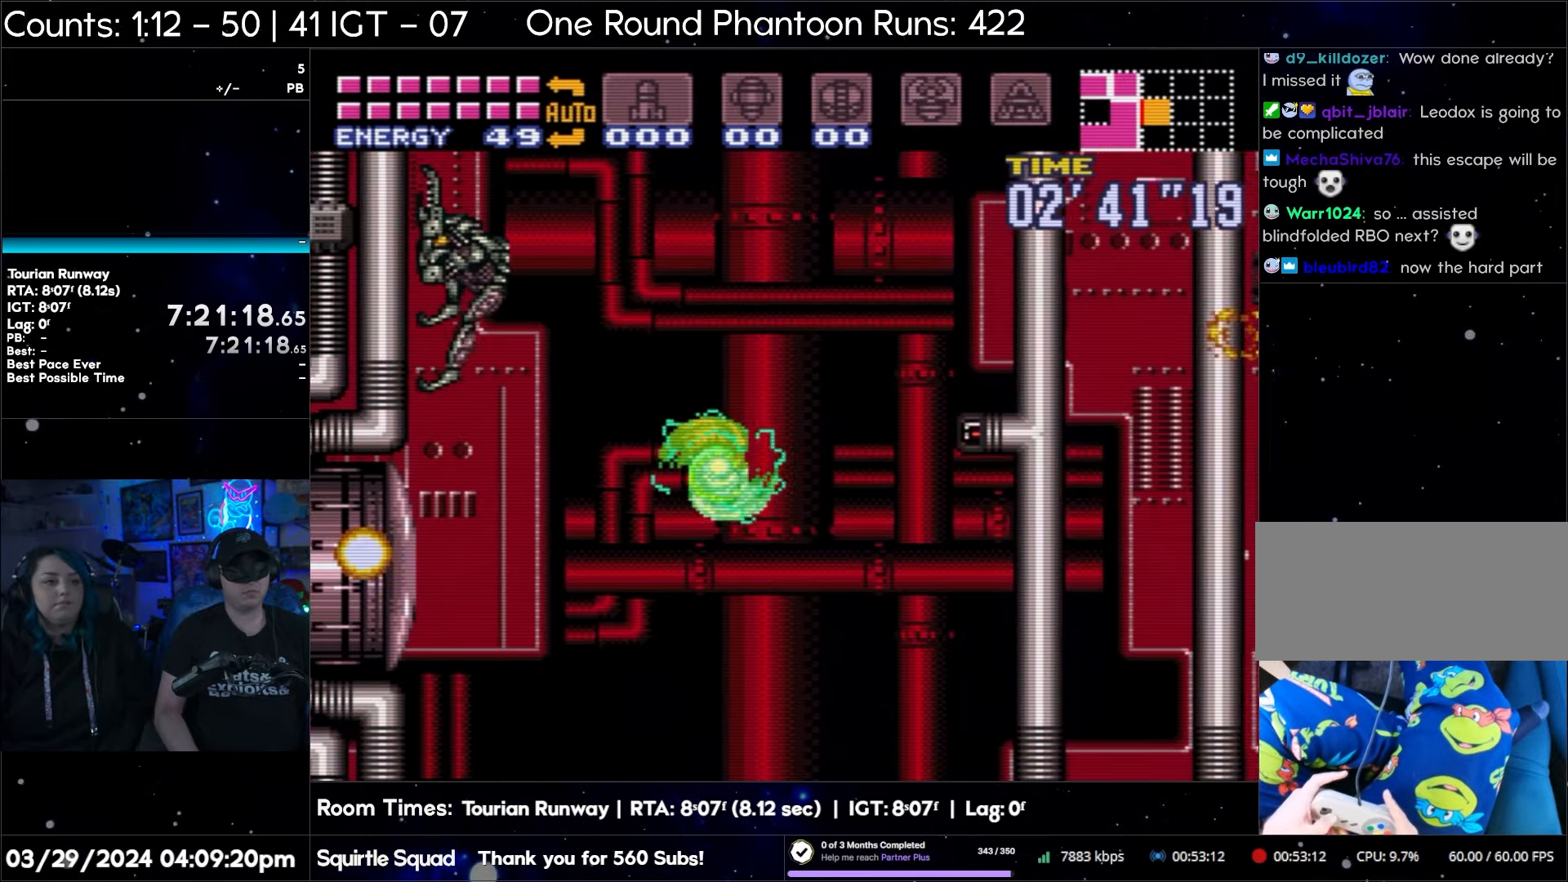
{"buttons": ["B", "DPAD_RIGHT"], "events": [[33, "B", "down"], [283, "B", "up"], [383, "B", "down"]]}
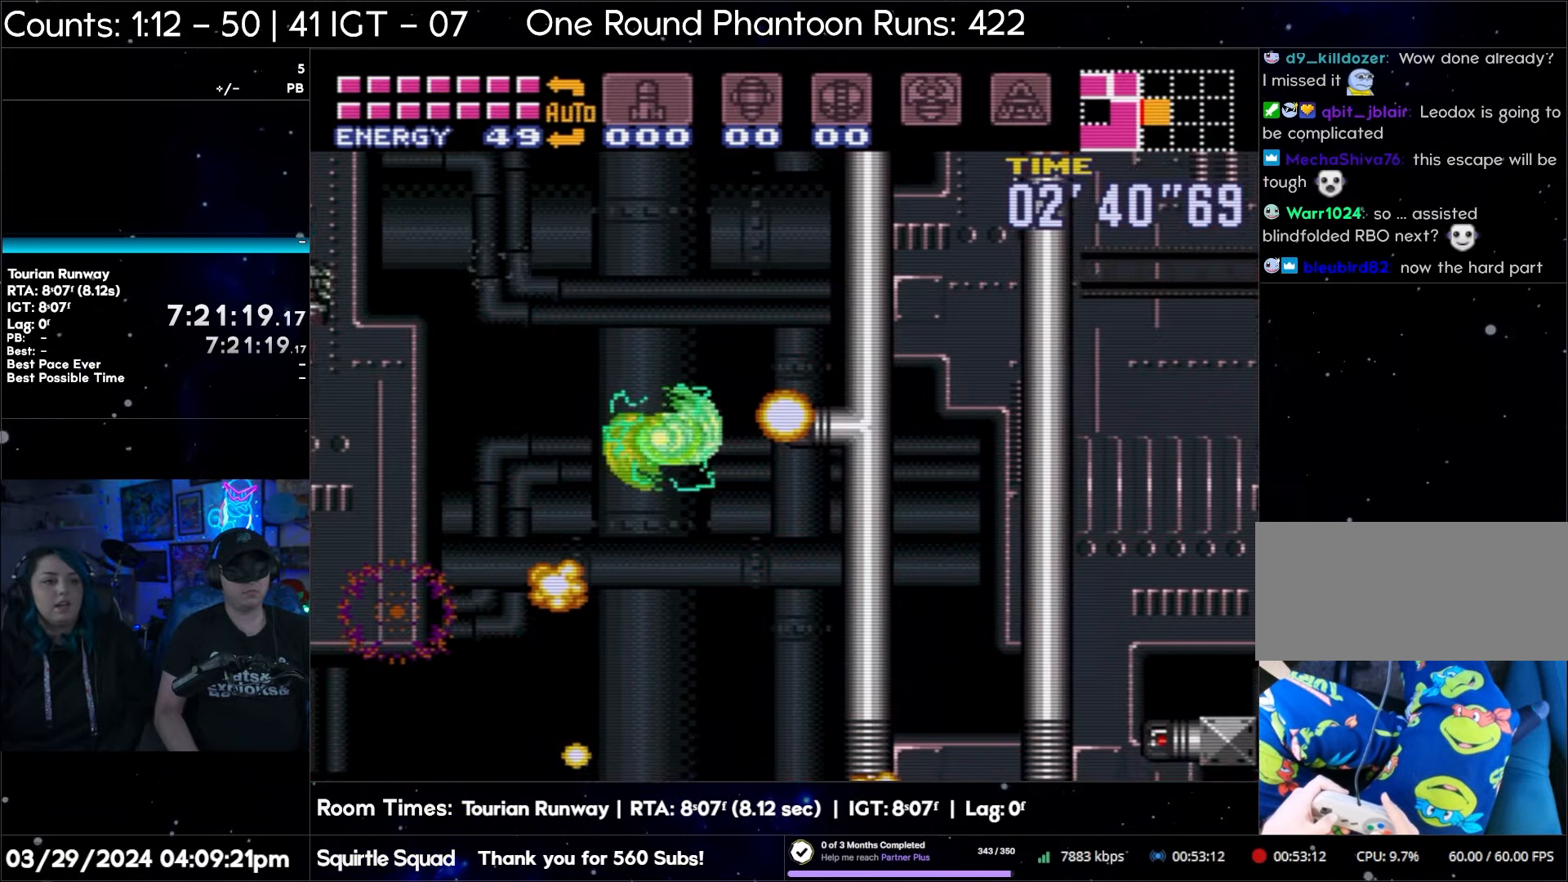
{"buttons": ["DPAD_RIGHT"], "events": [[117, "B", "up"], [250, "B", "down"], [450, "B", "up"]]}
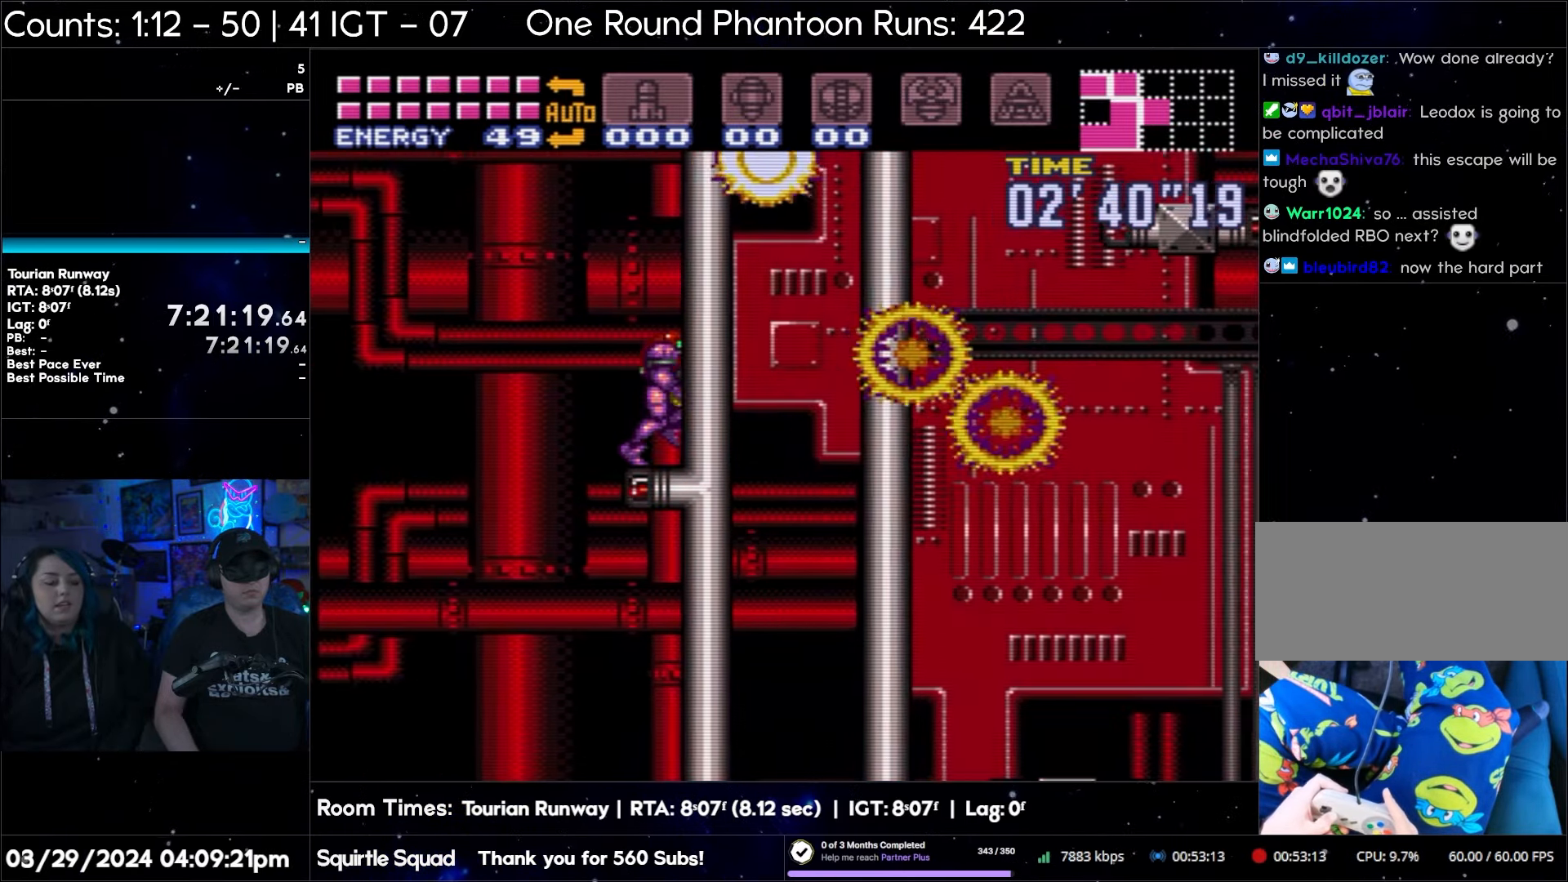
{"buttons": ["B", "DPAD_RIGHT"], "events": [[33, "B", "down"], [317, "B", "up"], [383, "B", "down"]]}
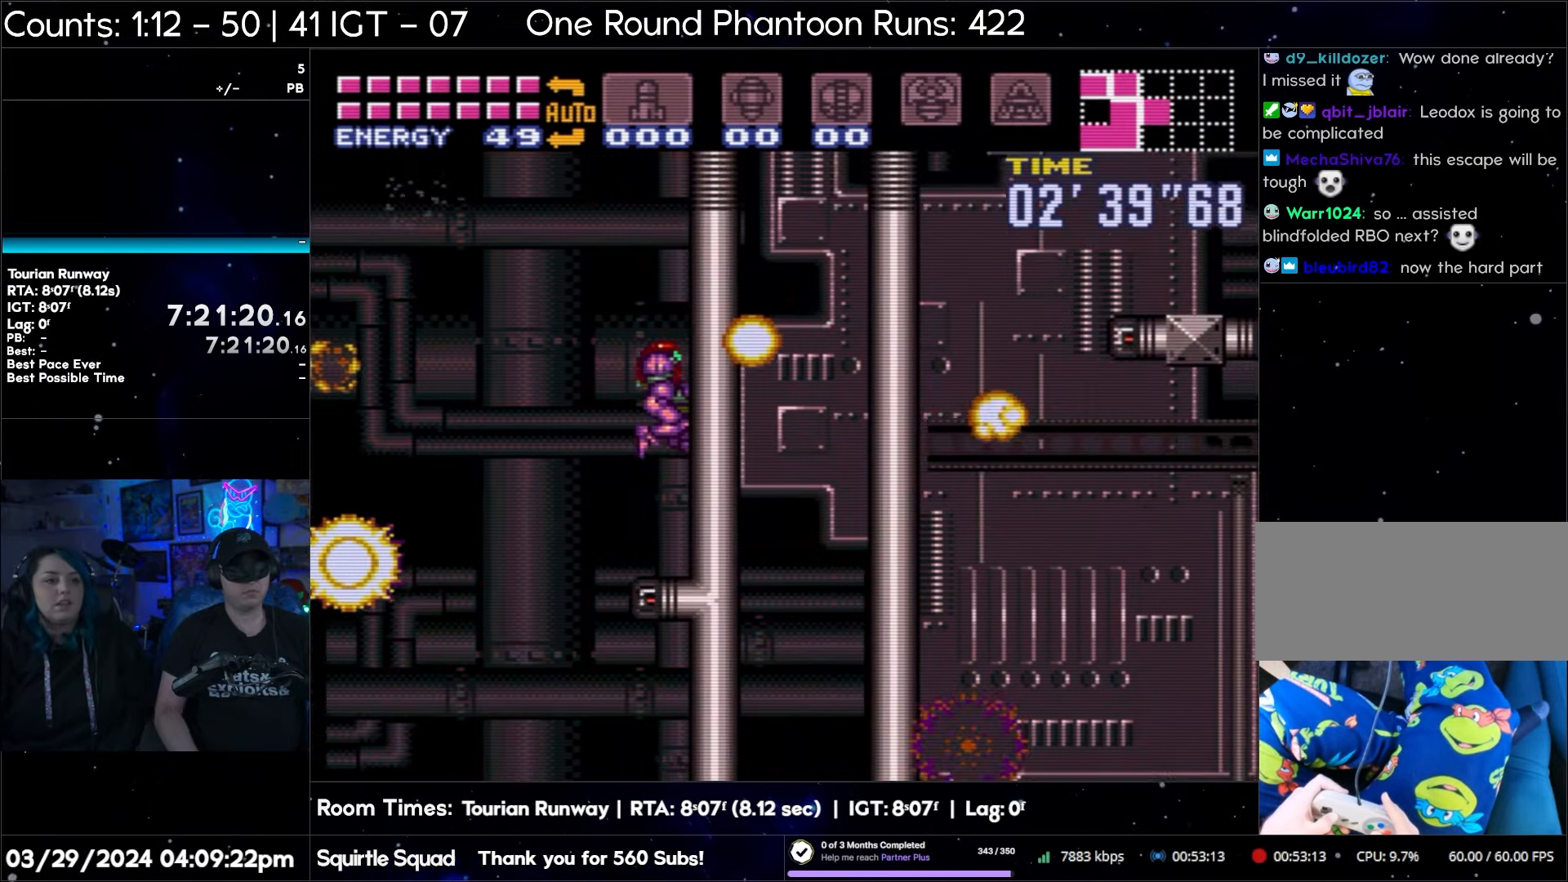
{"buttons": ["DPAD_RIGHT"], "events": [[133, "B", "up"], [233, "B", "down"], [450, "B", "up"]]}
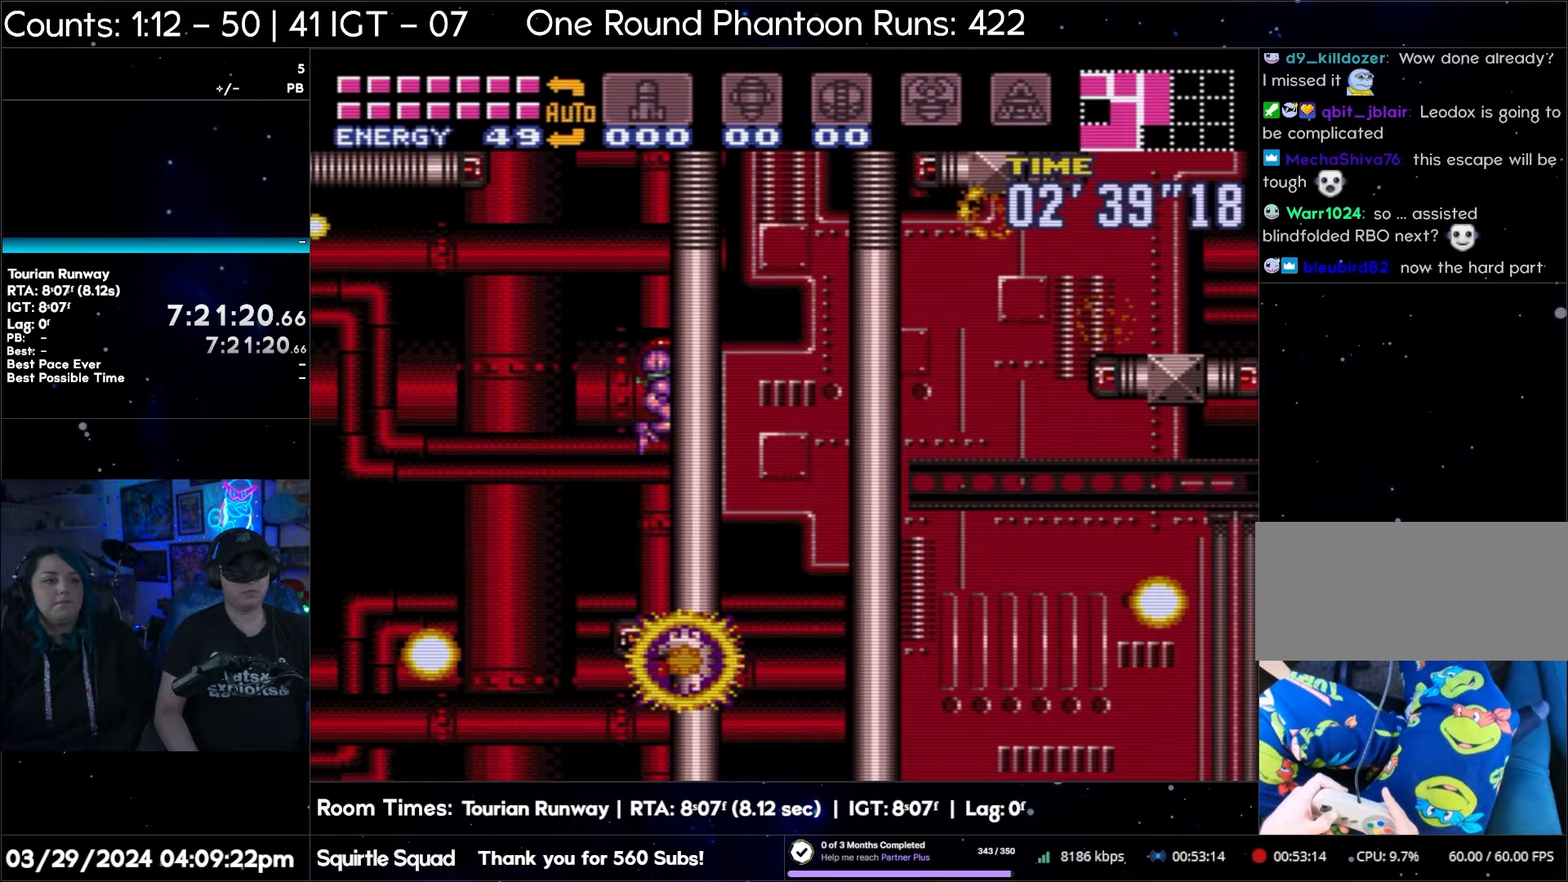
{"buttons": ["DPAD_RIGHT"], "events": []}
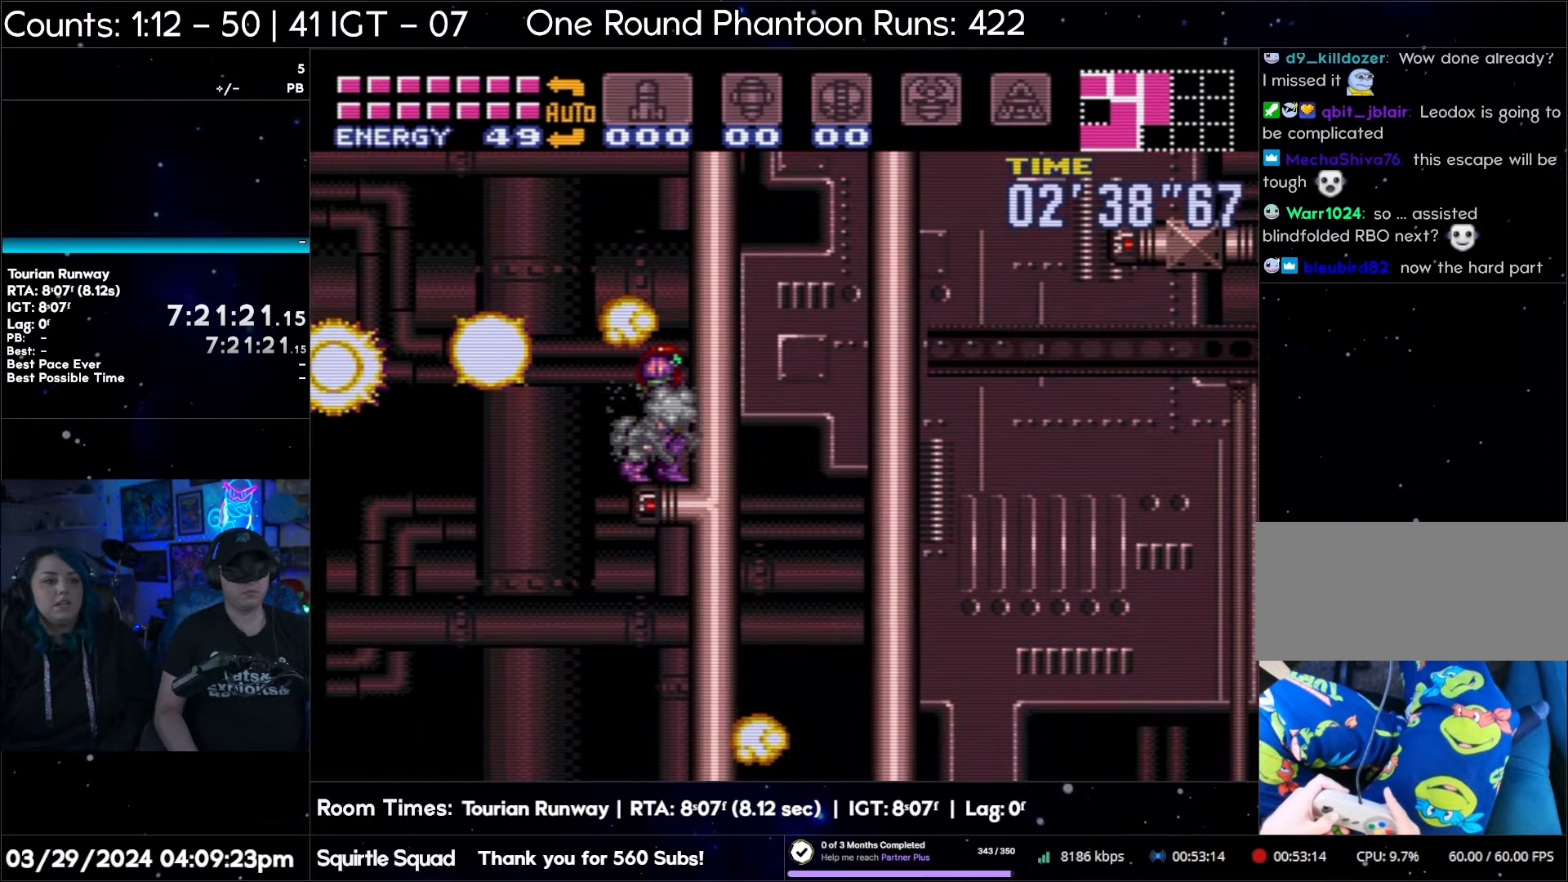
{"buttons": ["B", "DPAD_RIGHT"], "events": [[83, "DPAD_RIGHT", "up"], [167, "DPAD_LEFT", "down"], [217, "B", "down"], [350, "DPAD_LEFT", "up"], [417, "DPAD_RIGHT", "down"]]}
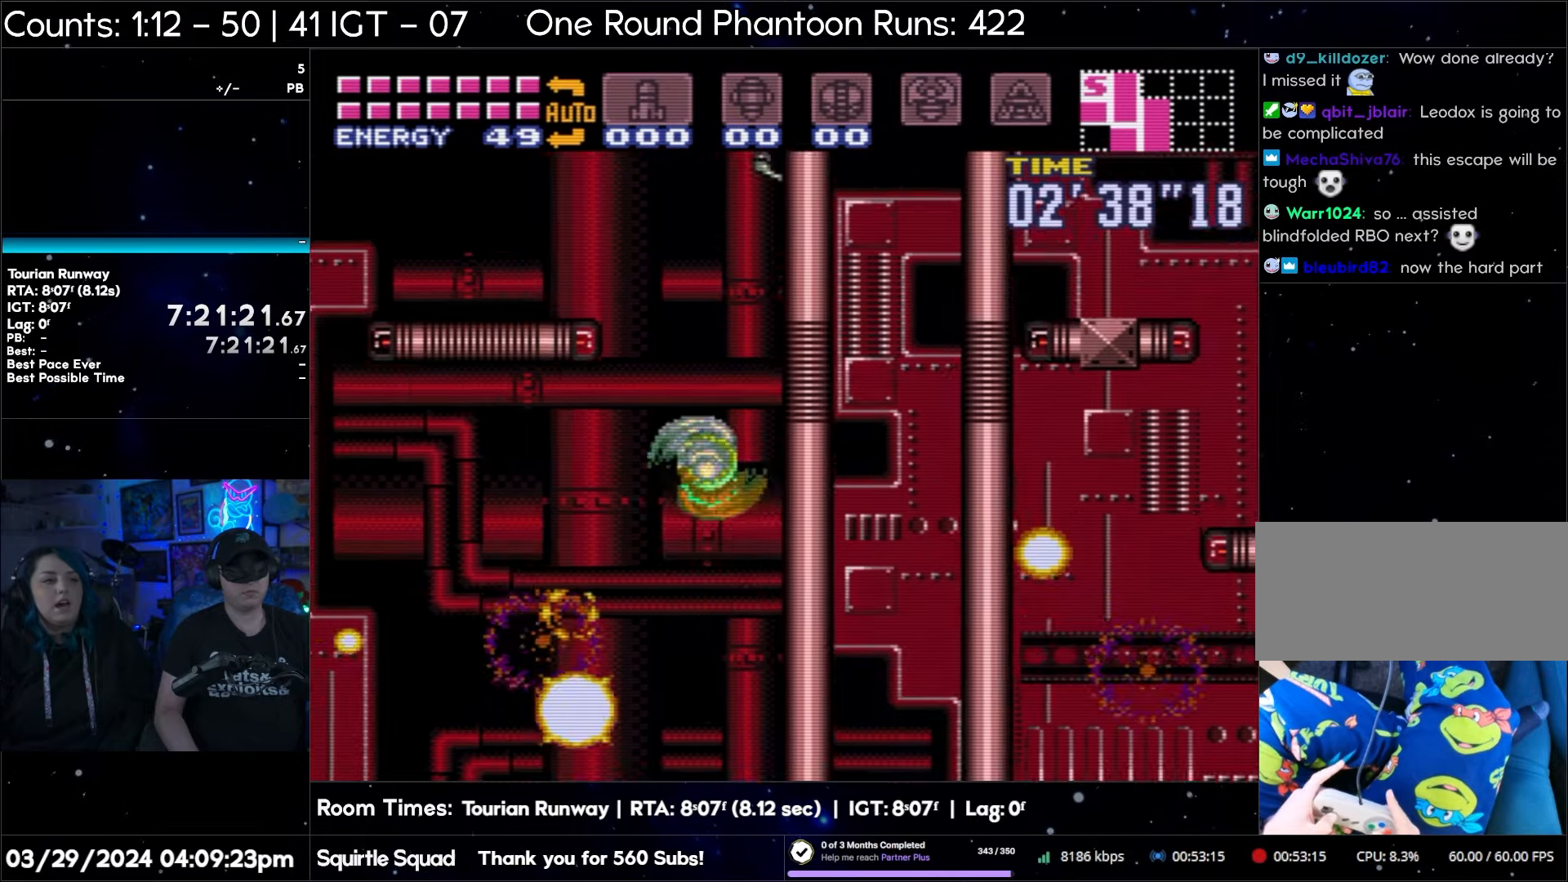
{"buttons": ["DPAD_RIGHT"], "events": [[83, "B", "up"], [150, "B", "down"], [417, "B", "up"]]}
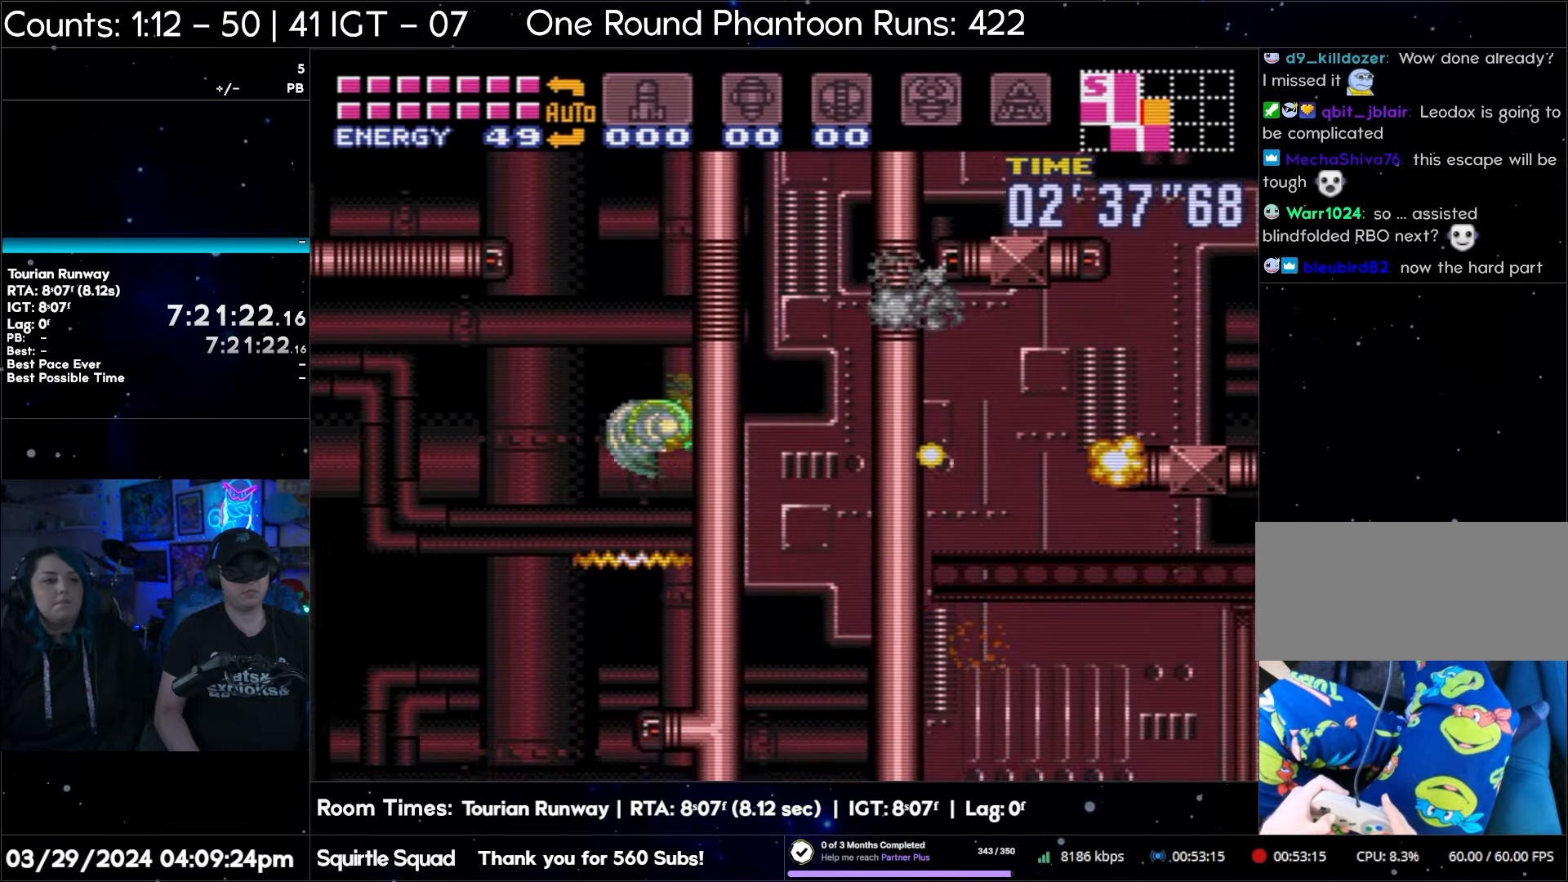
{"buttons": ["B", "DPAD_RIGHT"], "events": [[17, "B", "down"], [250, "B", "up"], [333, "B", "down"]]}
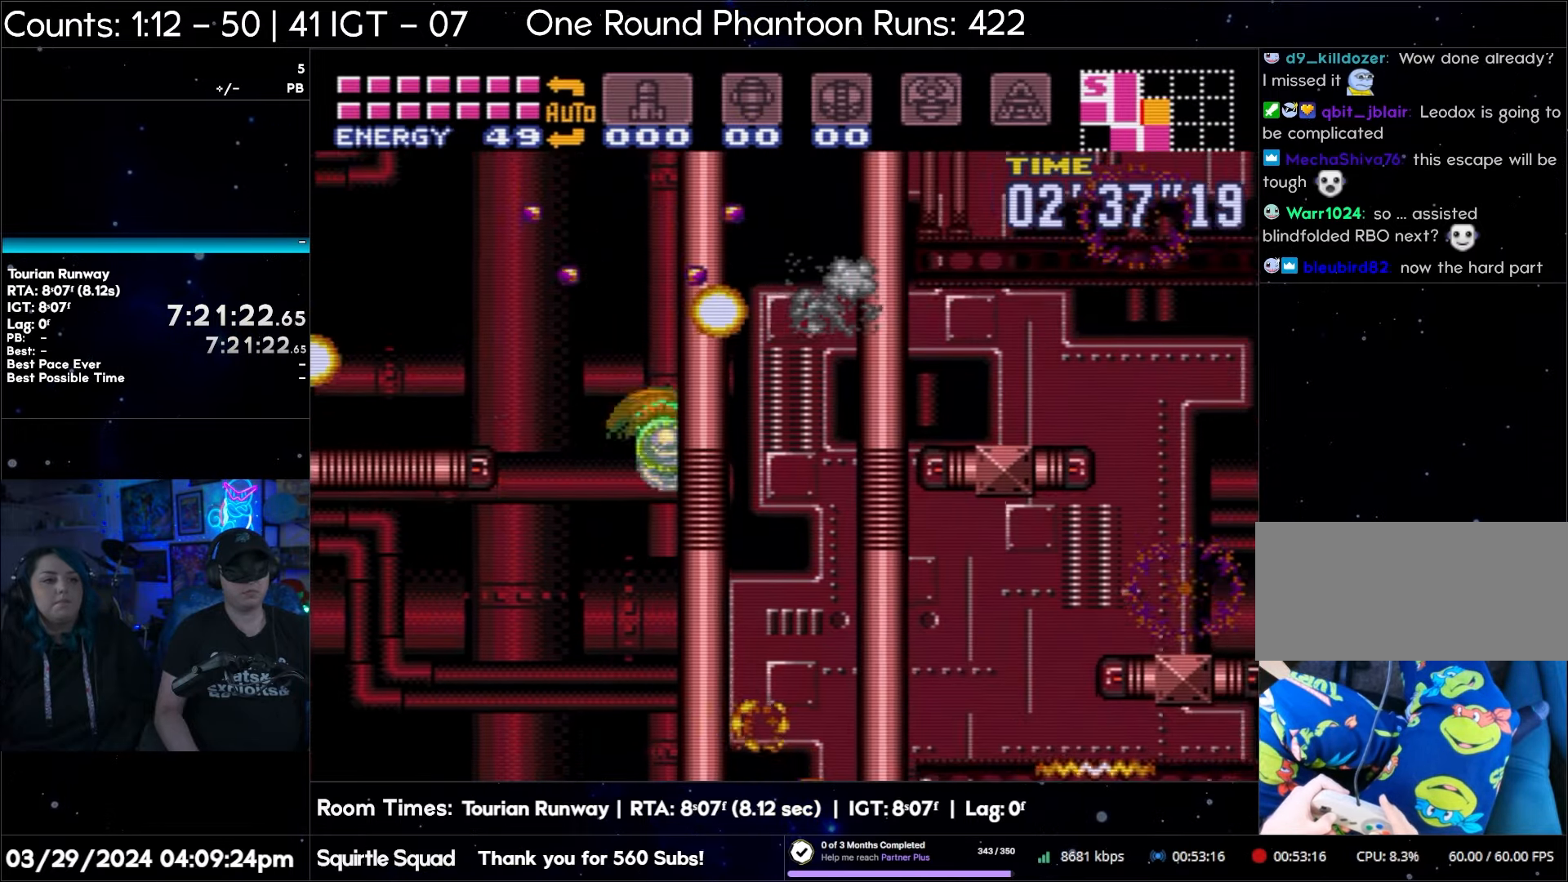
{"buttons": ["B", "DPAD_RIGHT"], "events": [[67, "B", "up"], [183, "B", "down"], [400, "B", "up"], [483, "B", "down"]]}
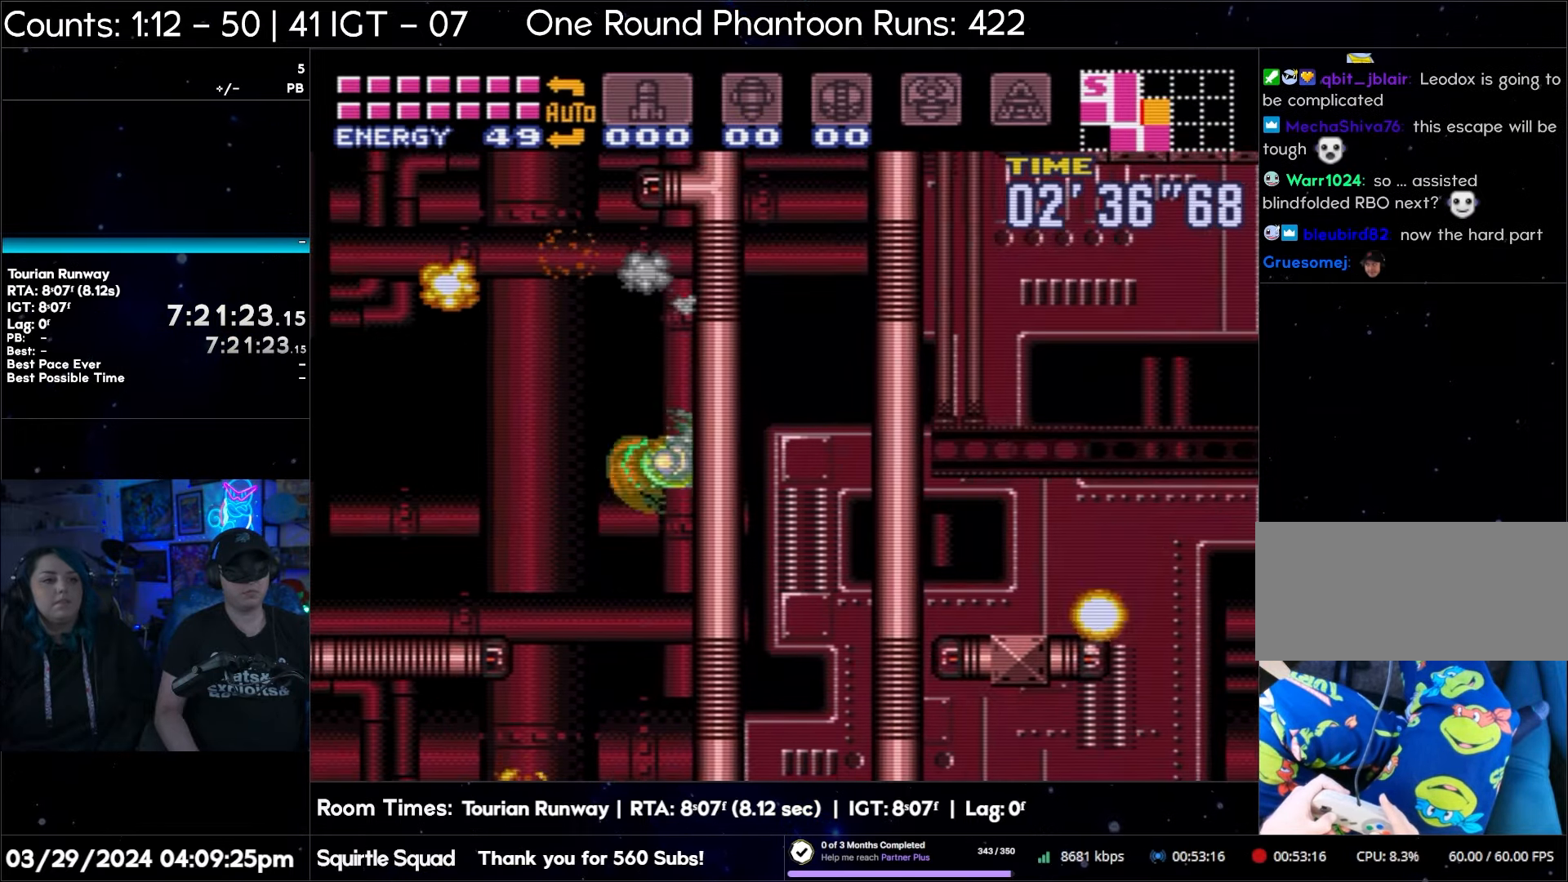
{"buttons": ["B", "DPAD_RIGHT"], "events": [[217, "B", "up"], [317, "B", "down"]]}
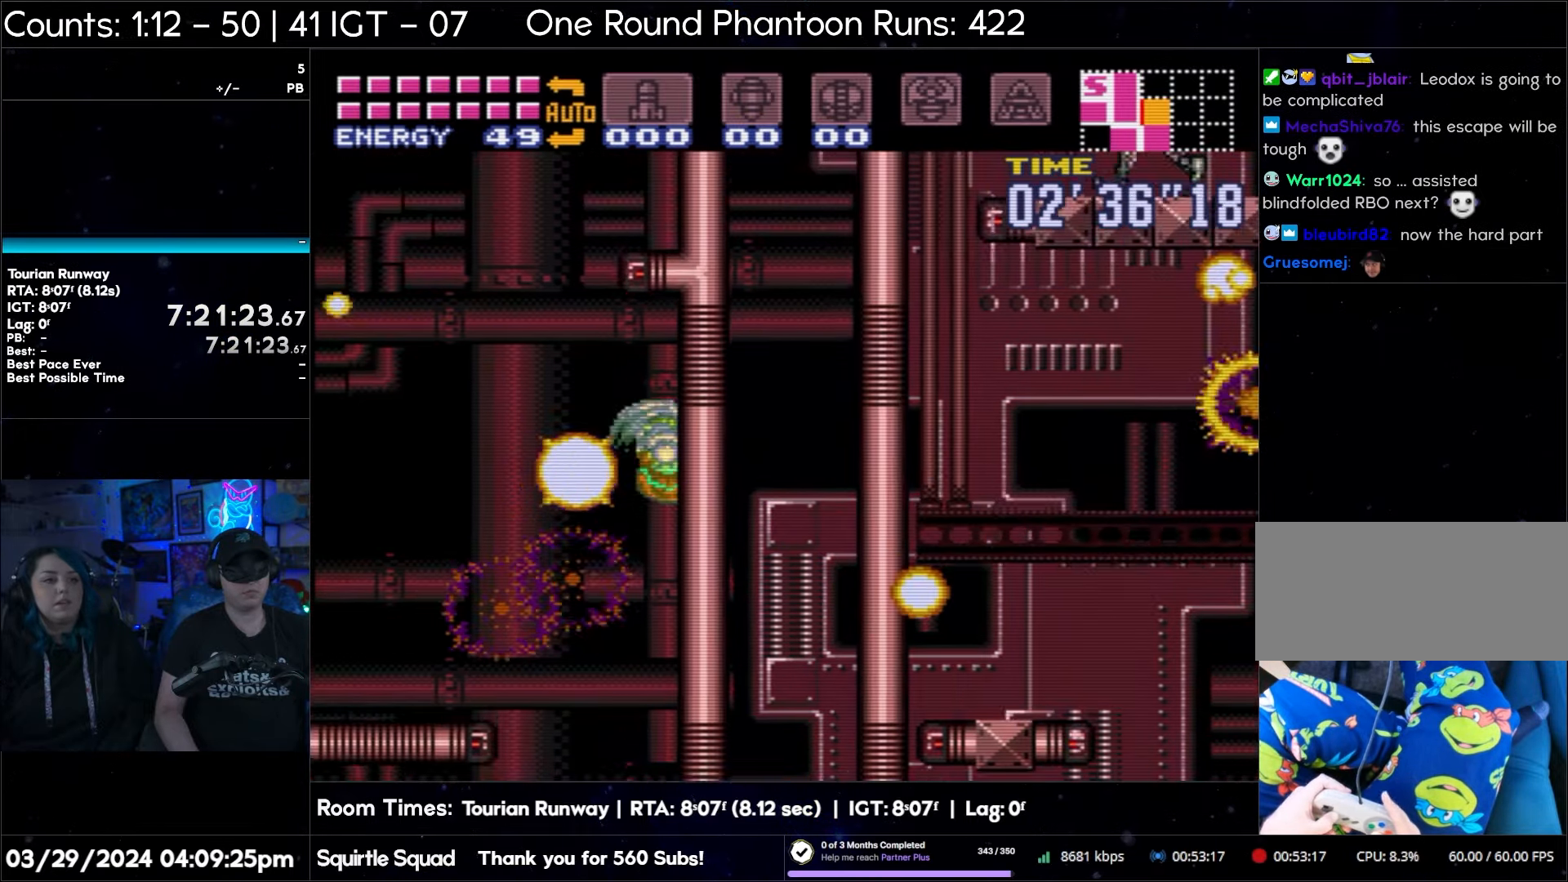
{"buttons": ["B", "DPAD_LEFT"], "events": [[17, "B", "up"], [17, "DPAD_RIGHT", "up"], [100, "DPAD_LEFT", "down"], [150, "B", "down"], [367, "B", "up"], [467, "B", "down"]]}
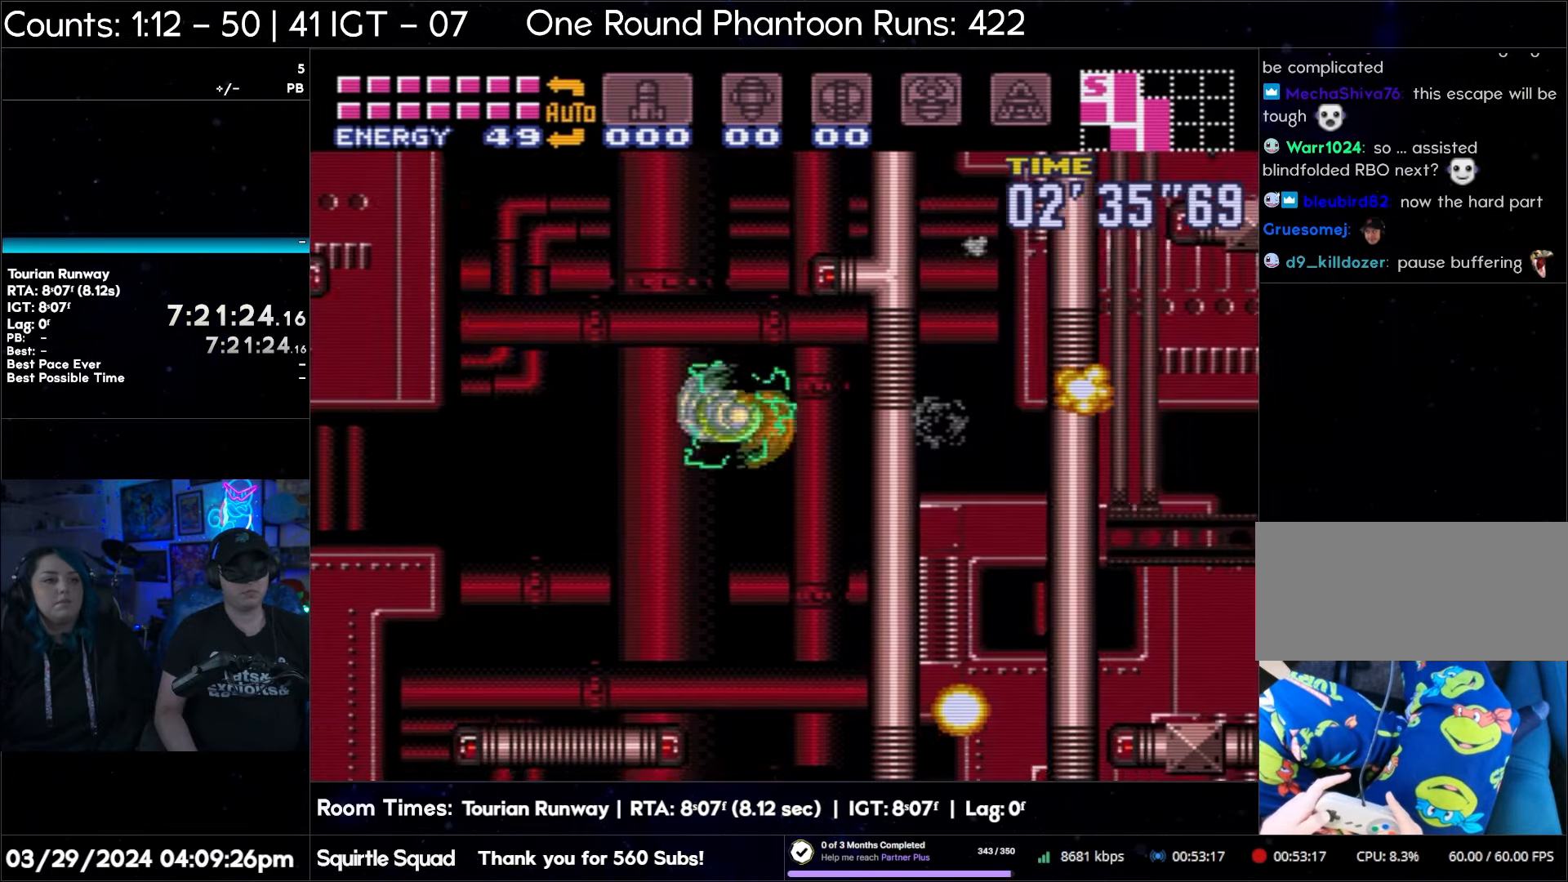
{"buttons": ["DPAD_LEFT"], "events": [[217, "B", "up"], [300, "B", "down"], [483, "B", "up"]]}